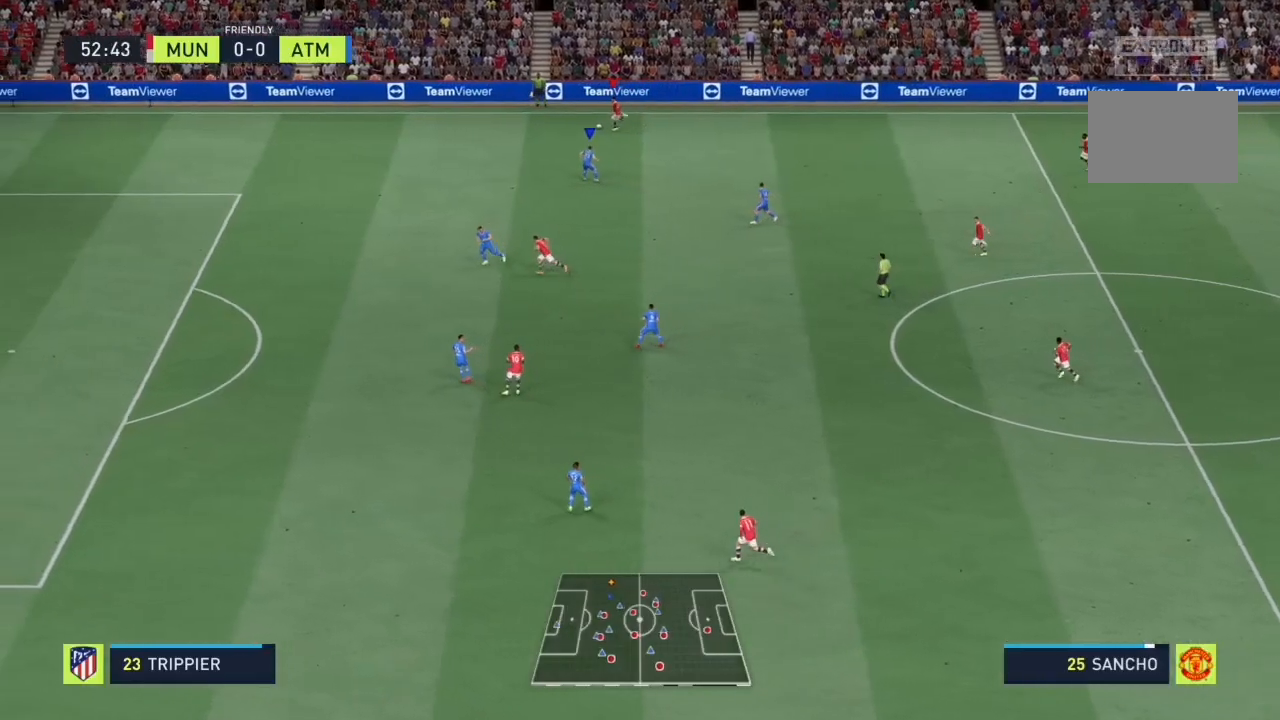
Gameplay with a controller (PlayStation layout); each line is a JSON object with the inputs held at the frame after it. "events" lists button and stick changes between this image and that frame as [ms after this image, input, new state], when the widget could be followed in between. Not read: L3 R3.
{"buttons": [], "left_stick": "center", "right_stick": "down", "events": [[233, "left_stick", "center"], [267, "right_stick", "down"], [300, "R2", "up"]]}
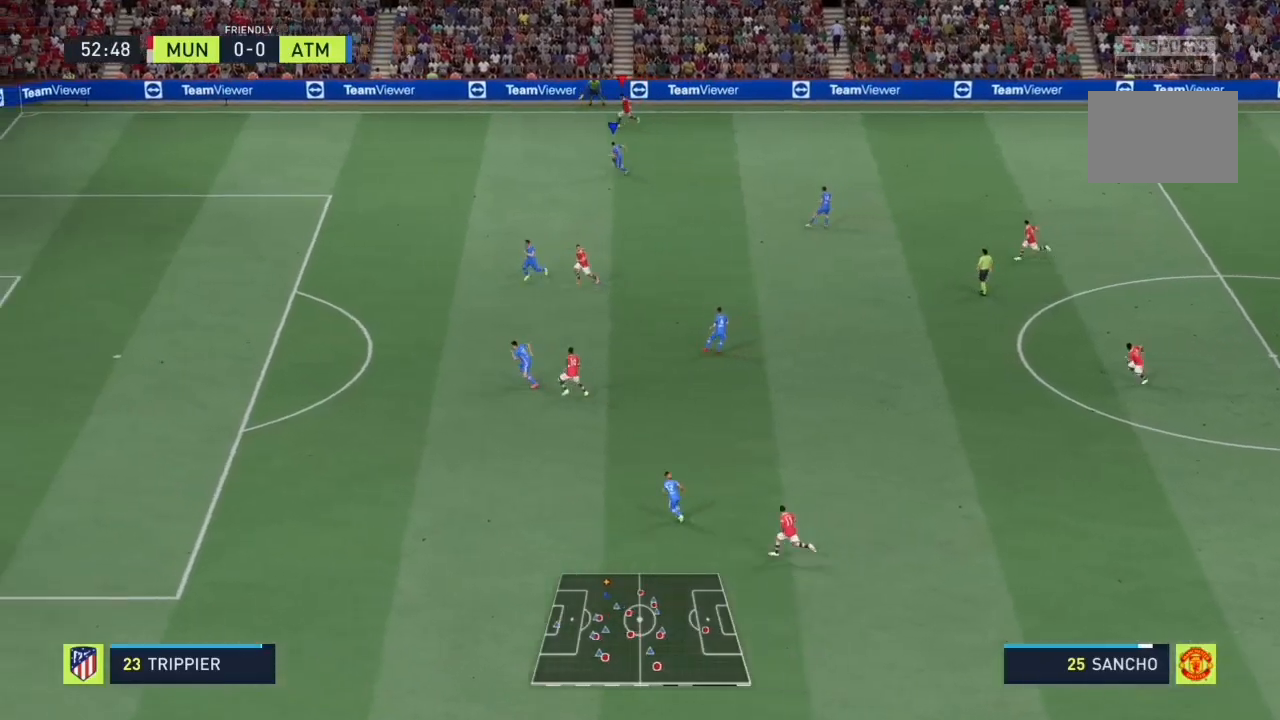
{"buttons": [], "left_stick": "down-right", "right_stick": "center", "events": [[167, "left_stick", "down"], [200, "right_stick", "center"], [367, "left_stick", "down-right"]]}
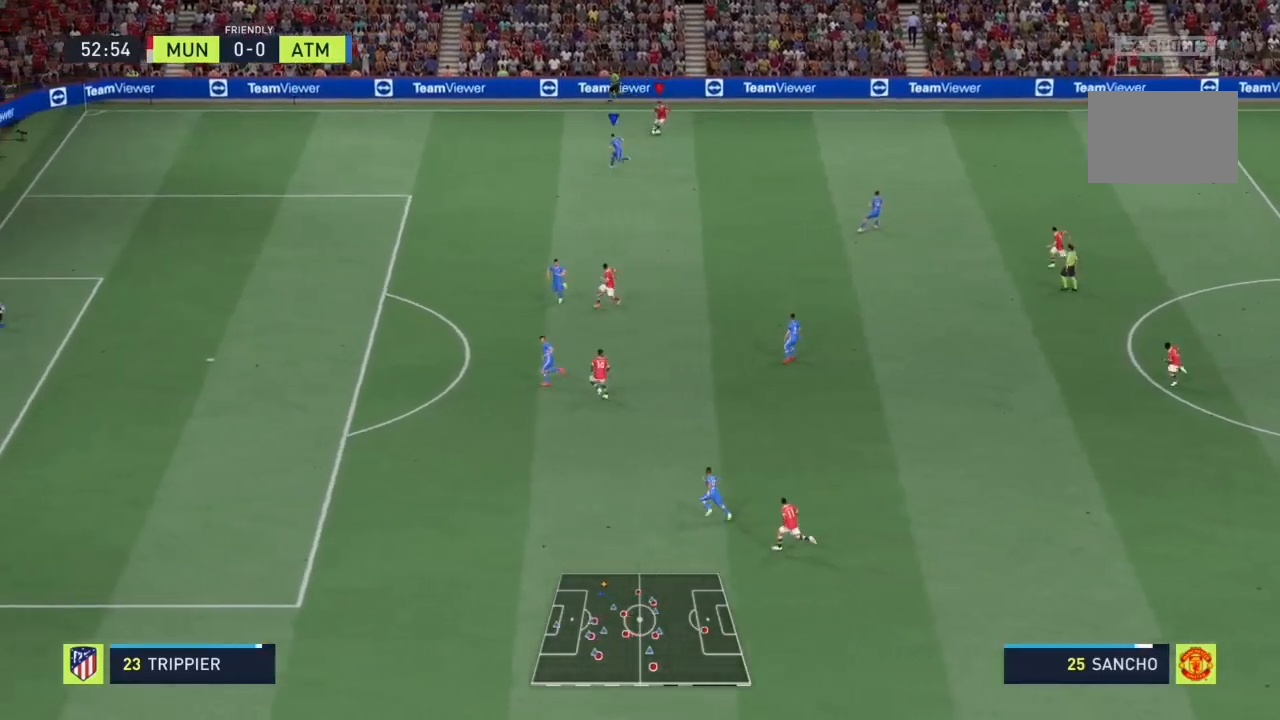
{"buttons": [], "left_stick": "down-right", "right_stick": "up-left", "events": [[367, "right_stick", "down-right"], [500, "right_stick", "up-left"]]}
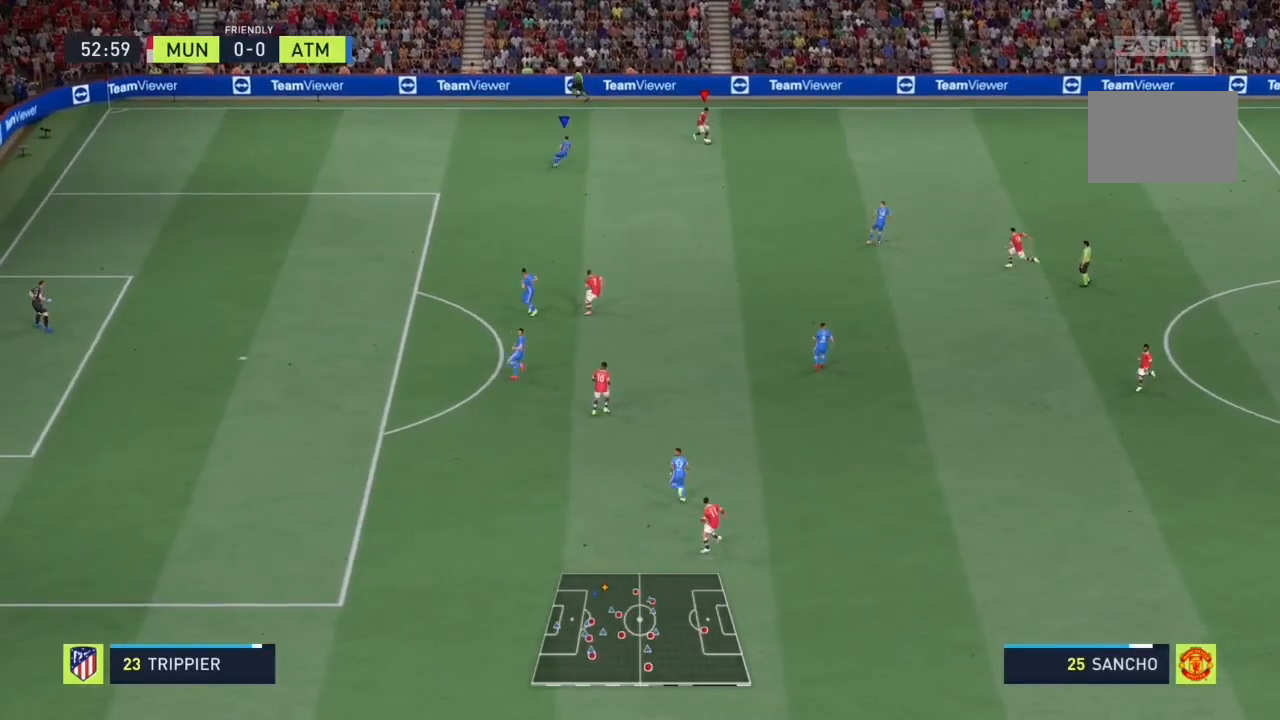
{"buttons": [], "left_stick": "center", "right_stick": "down-left", "events": [[100, "right_stick", "center"], [400, "right_stick", "down-left"], [433, "left_stick", "center"]]}
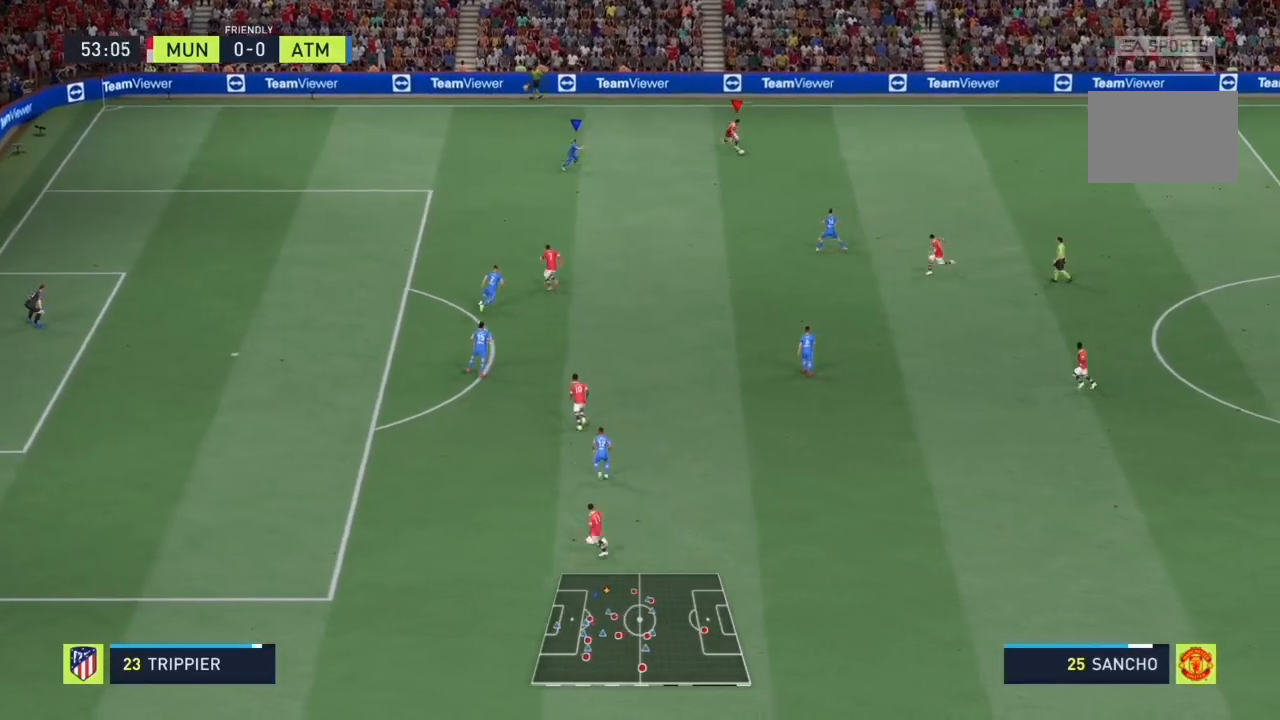
{"buttons": [], "left_stick": "center", "right_stick": "center", "events": [[400, "left_stick", "down-left"], [433, "right_stick", "center"], [467, "left_stick", "center"]]}
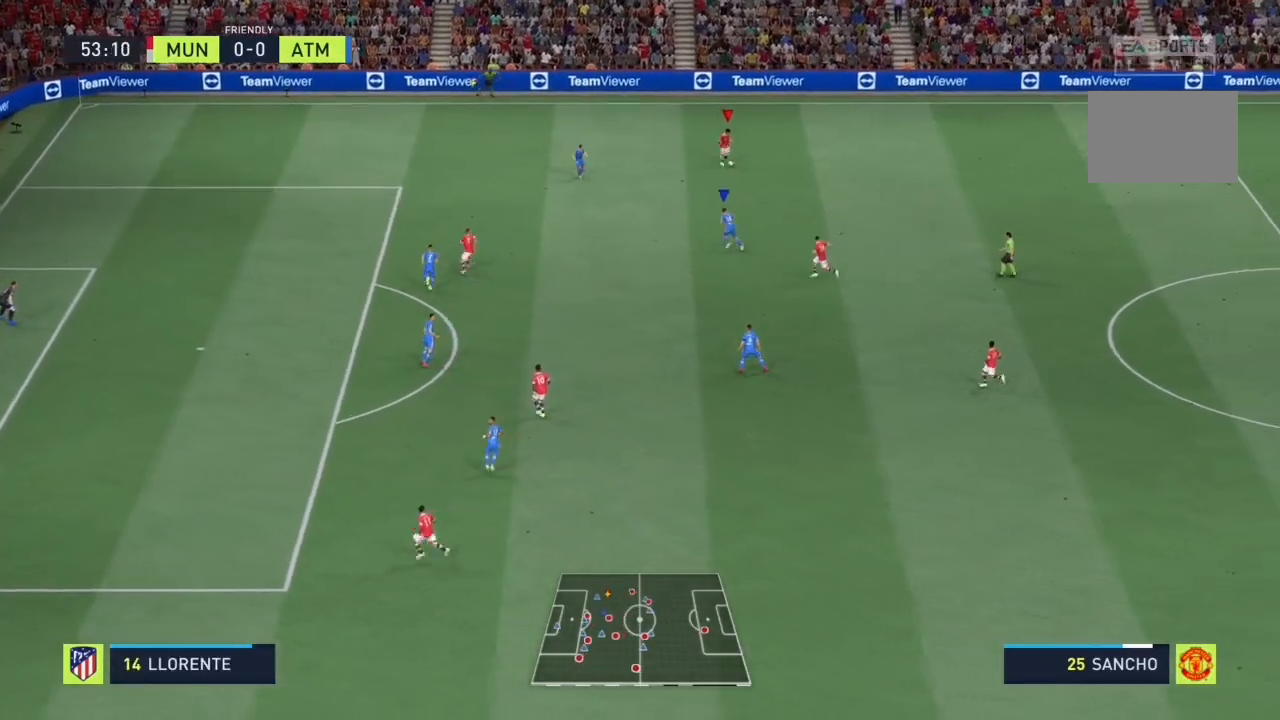
{"buttons": [], "left_stick": "center", "right_stick": "center", "events": [[67, "CIRCLE", "down"], [133, "L2", "down"], [167, "CROSS", "down"], [200, "CIRCLE", "up"], [300, "CROSS", "up"], [500, "L2", "up"]]}
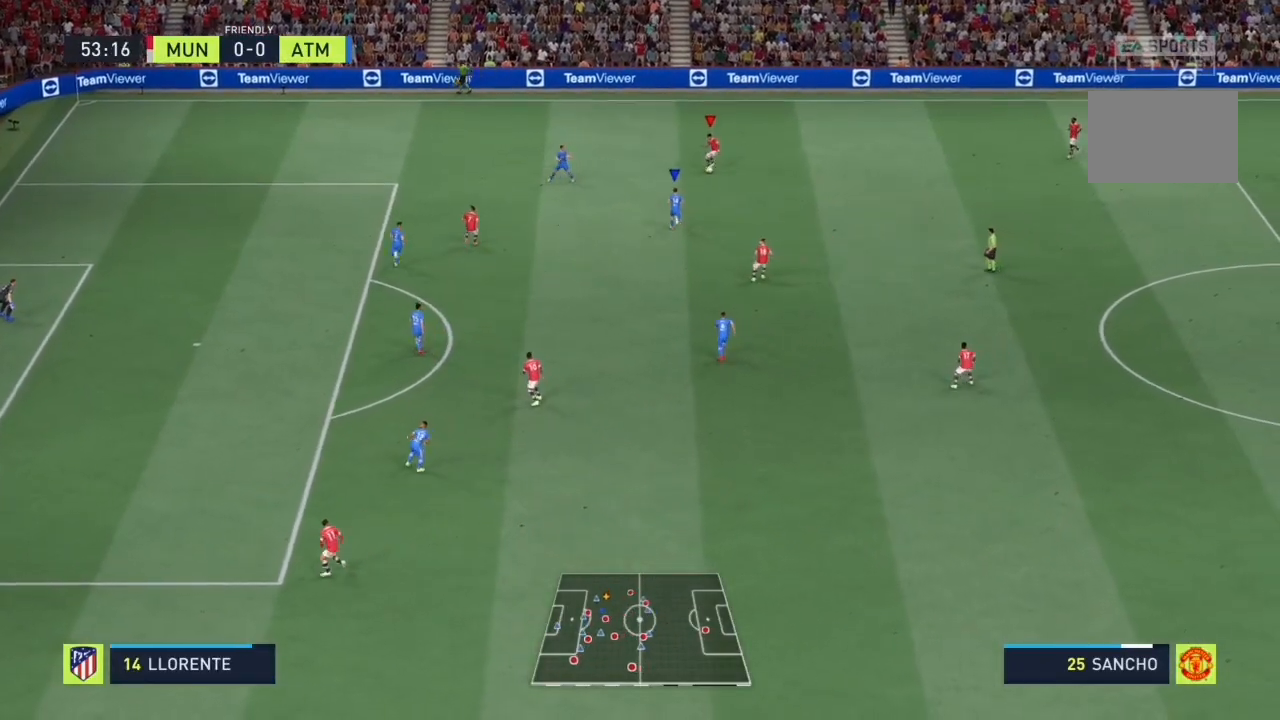
{"buttons": [], "left_stick": "up-left", "right_stick": "center", "events": [[100, "left_stick", "up-left"]]}
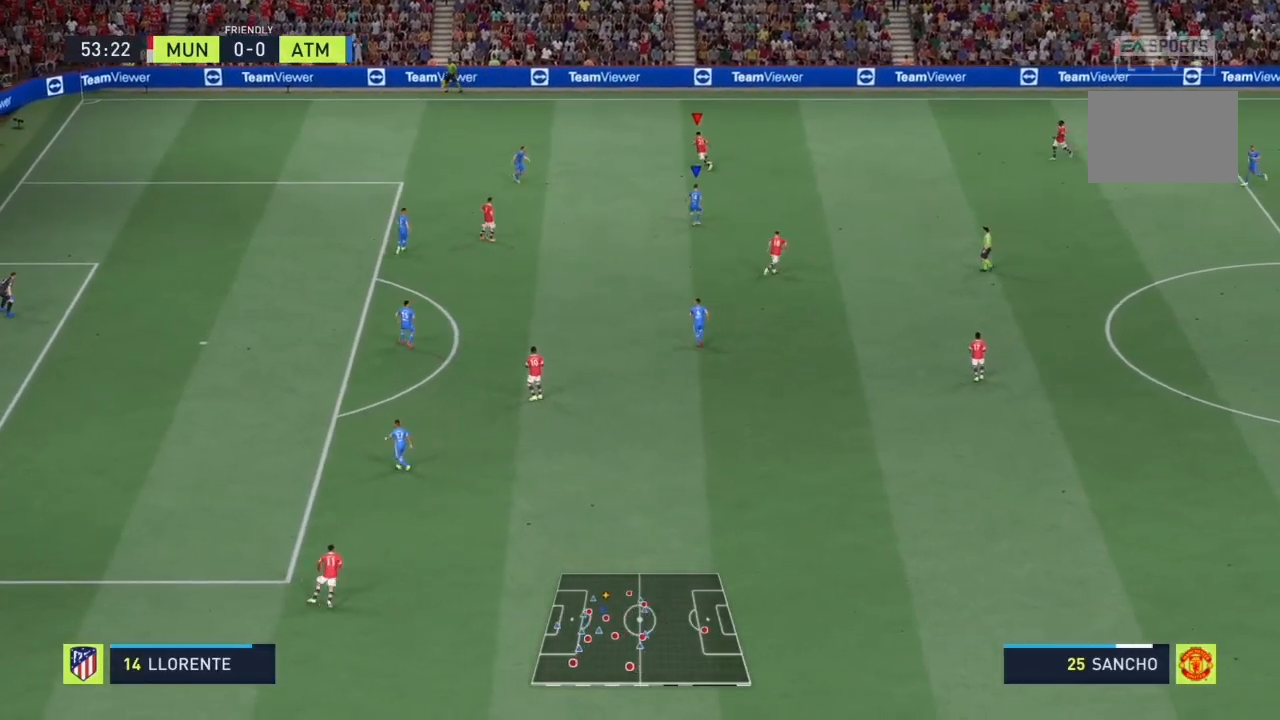
{"buttons": [], "left_stick": "down-left", "right_stick": "center", "events": [[33, "left_stick", "down-left"], [67, "CROSS", "down"], [100, "R1", "down"], [167, "CROSS", "up"], [233, "R1", "up"]]}
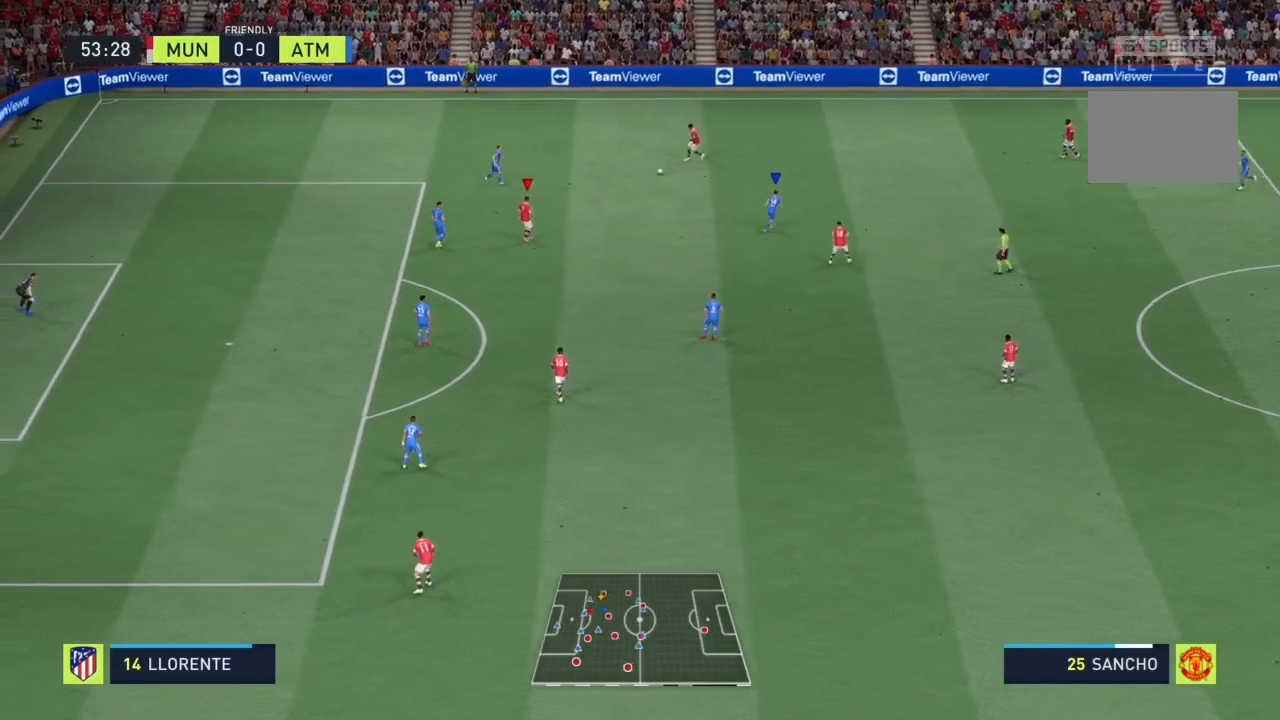
{"buttons": [], "left_stick": "down-right", "right_stick": "center", "events": [[100, "left_stick", "center"], [233, "left_stick", "down-right"]]}
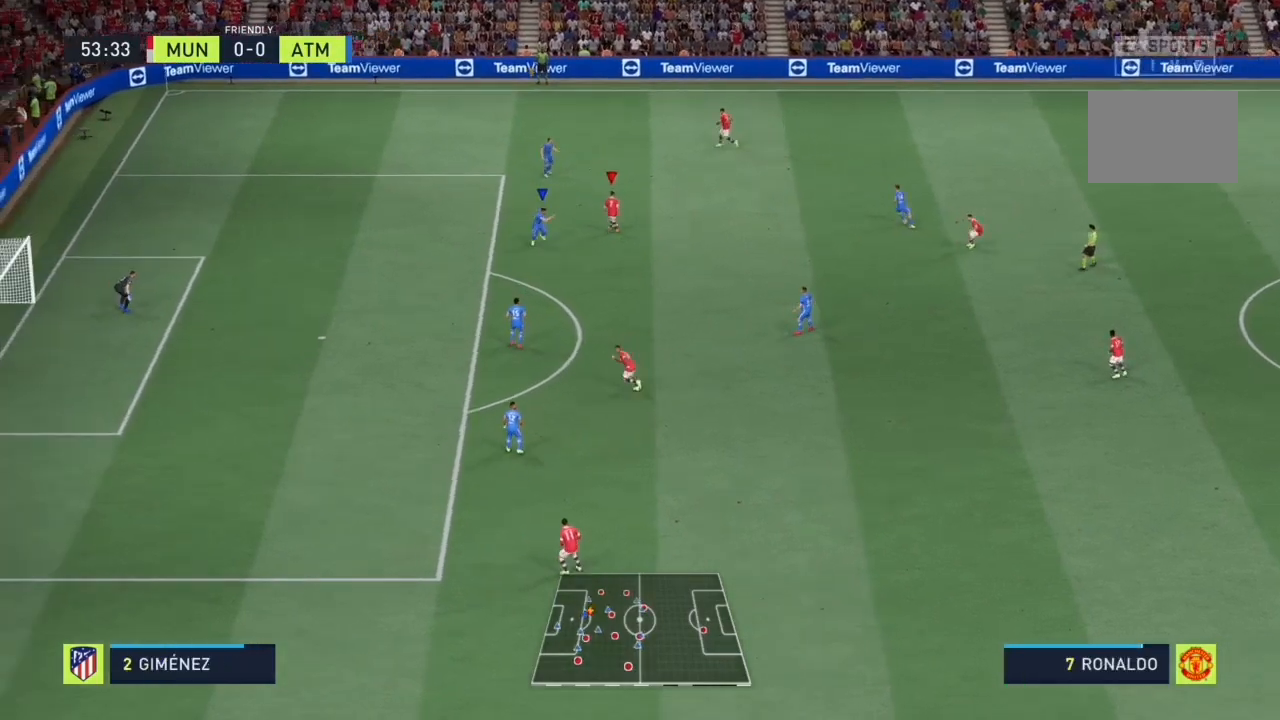
{"buttons": [], "left_stick": "down", "right_stick": "center", "events": [[100, "L1", "down"], [100, "L2", "down"], [133, "CROSS", "down"], [167, "left_stick", "down"], [233, "CROSS", "up"], [267, "L1", "up"], [267, "L2", "up"], [367, "R2", "down"], [500, "R2", "up"]]}
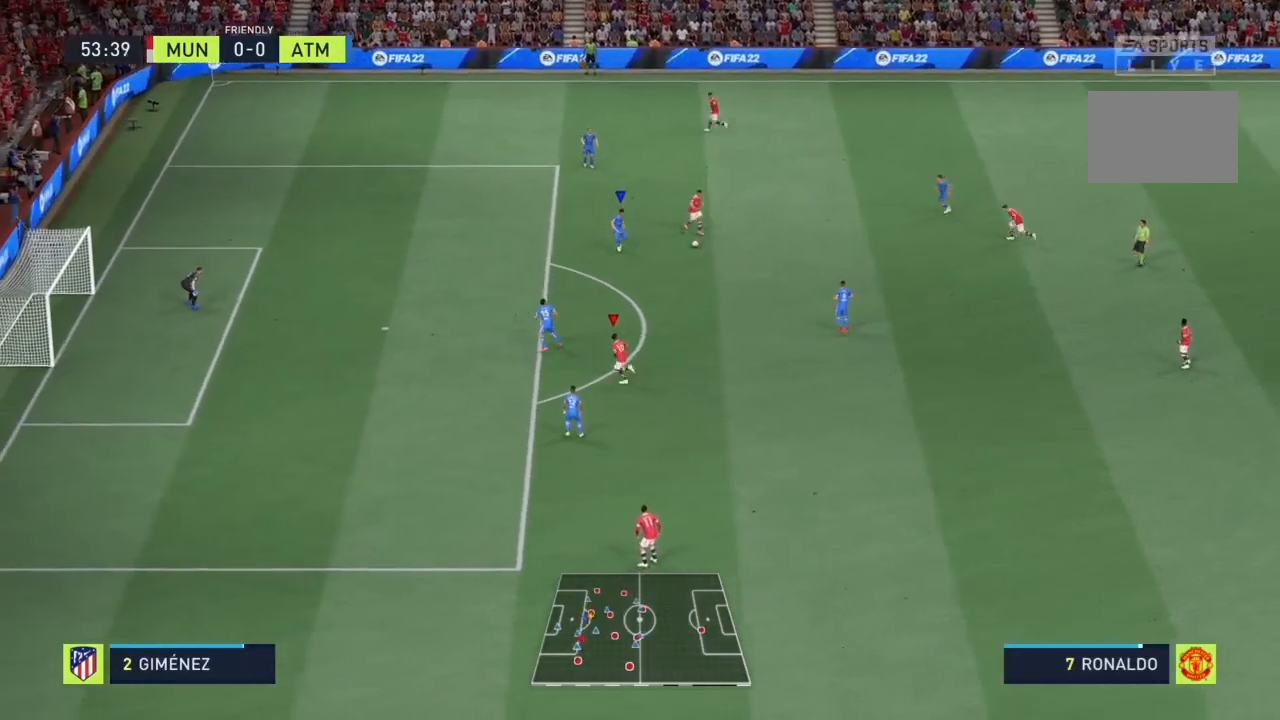
{"buttons": [], "left_stick": "up-right", "right_stick": "center", "events": [[100, "left_stick", "center"], [300, "left_stick", "up-right"]]}
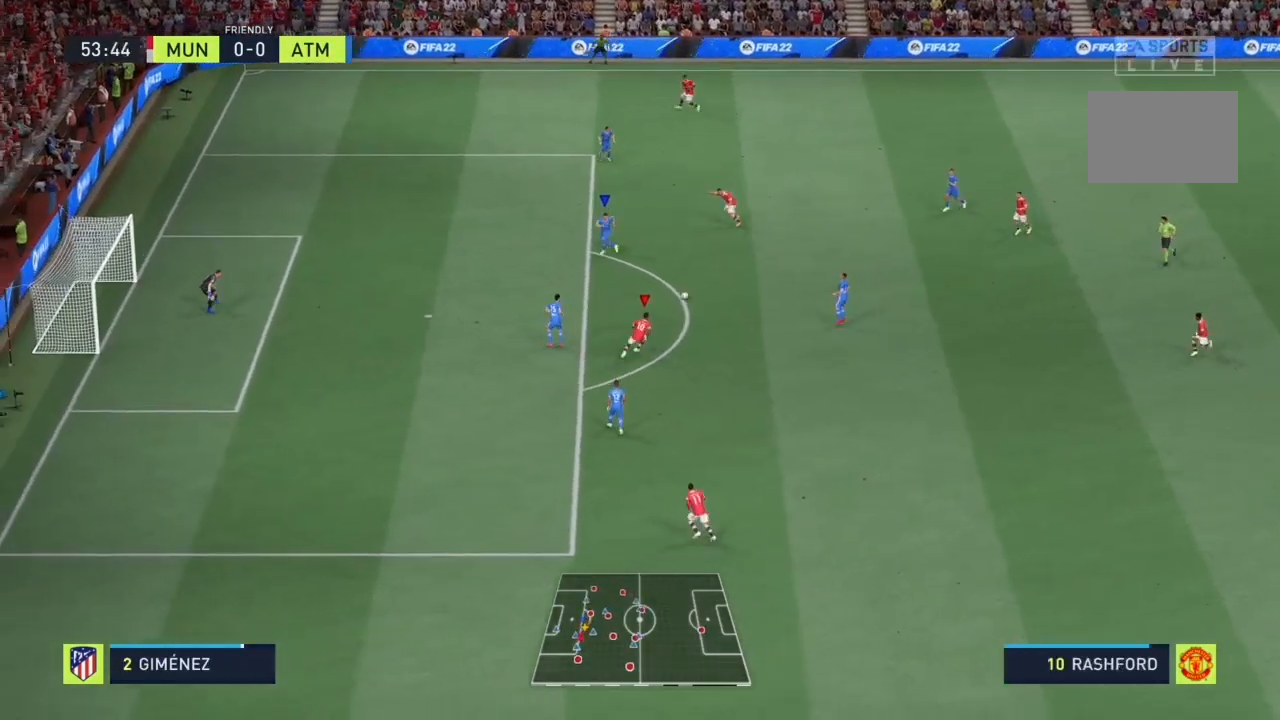
{"buttons": [], "left_stick": "up", "right_stick": "center", "events": [[67, "left_stick", "up"], [367, "CROSS", "down"], [367, "L1", "down"], [433, "CROSS", "up"], [467, "L1", "up"]]}
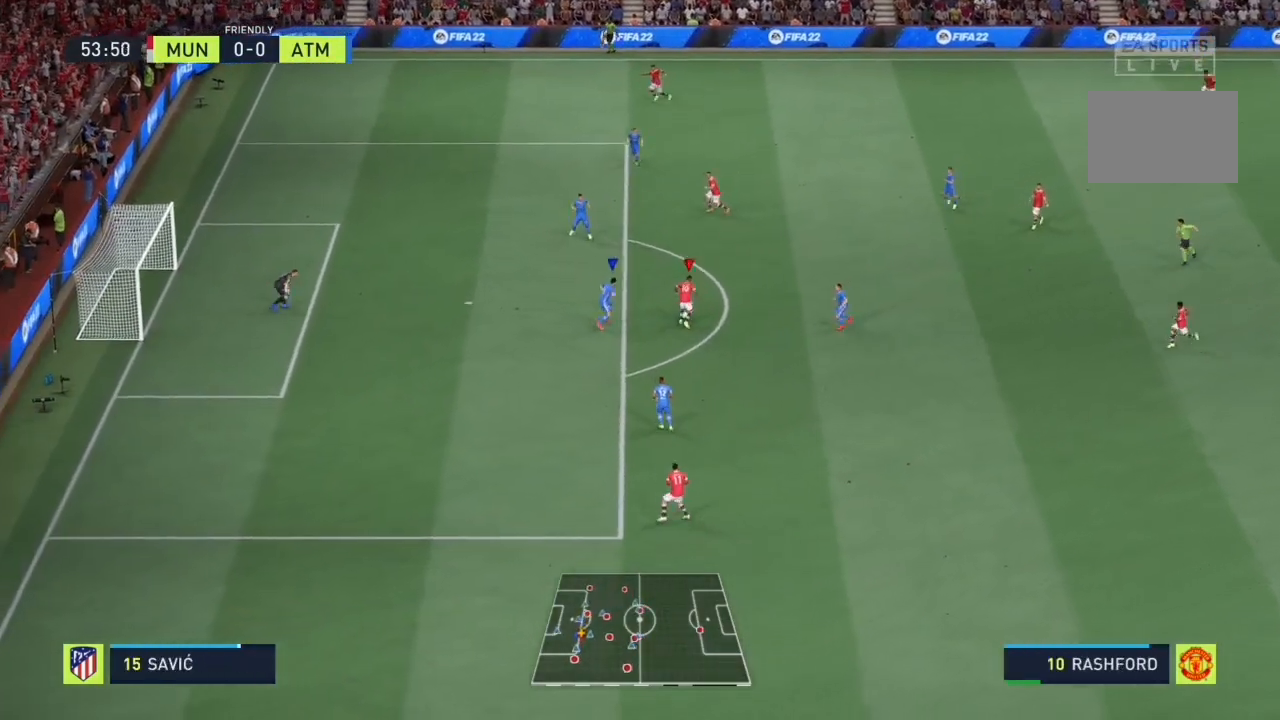
{"buttons": [], "left_stick": "center", "right_stick": "center", "events": [[133, "left_stick", "center"], [400, "left_stick", "down"], [500, "left_stick", "center"]]}
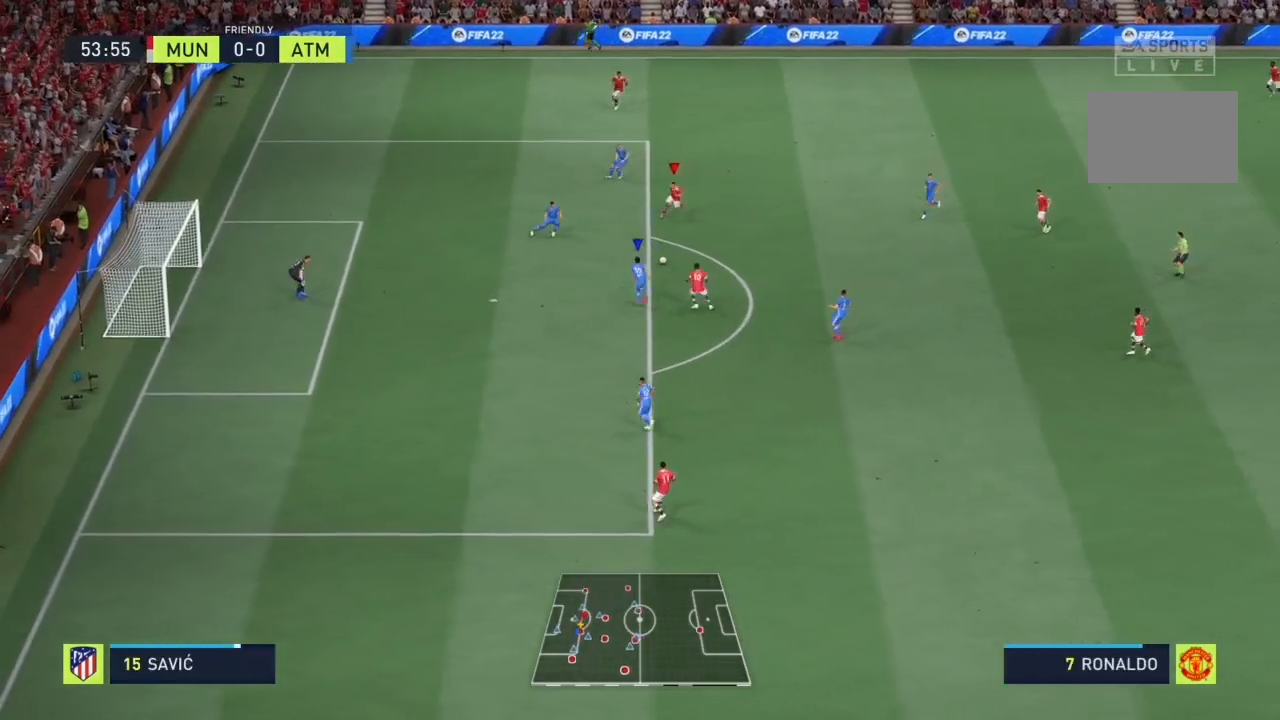
{"buttons": [], "left_stick": "up-right", "right_stick": "center", "events": [[67, "left_stick", "down"], [467, "left_stick", "up-right"]]}
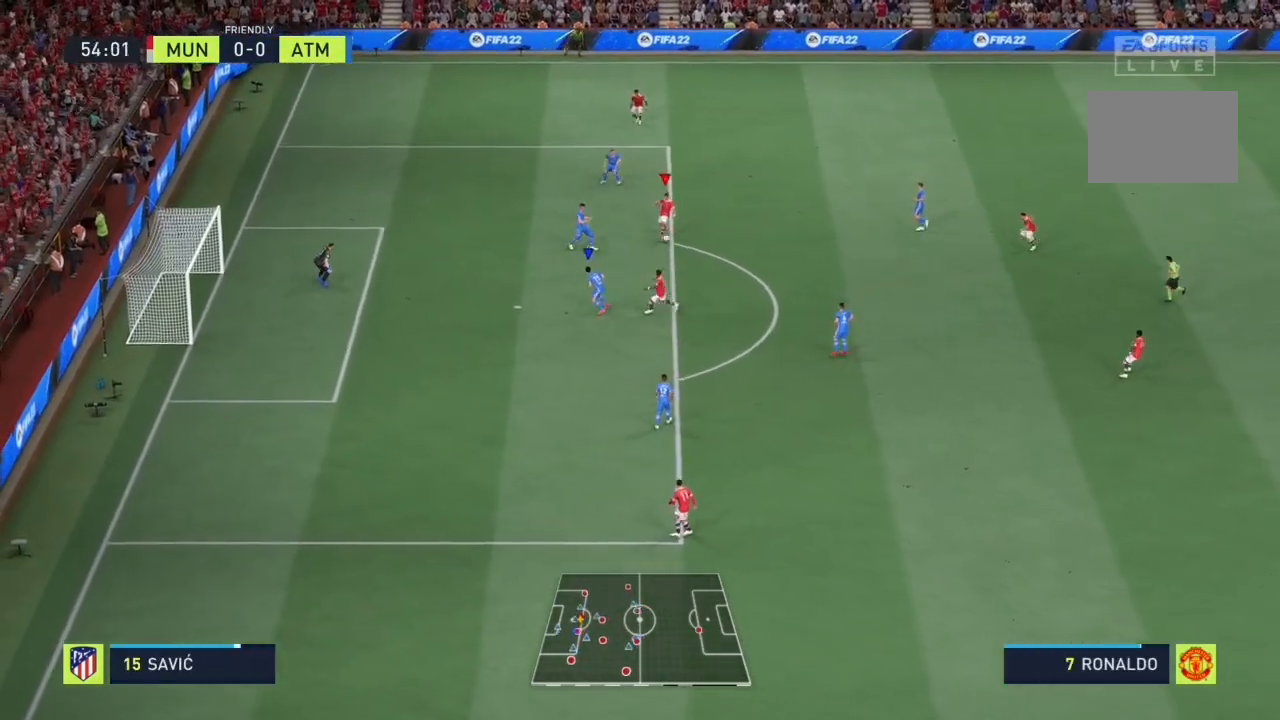
{"buttons": [], "left_stick": "up-left", "right_stick": "center", "events": [[167, "left_stick", "up"], [267, "left_stick", "up-left"]]}
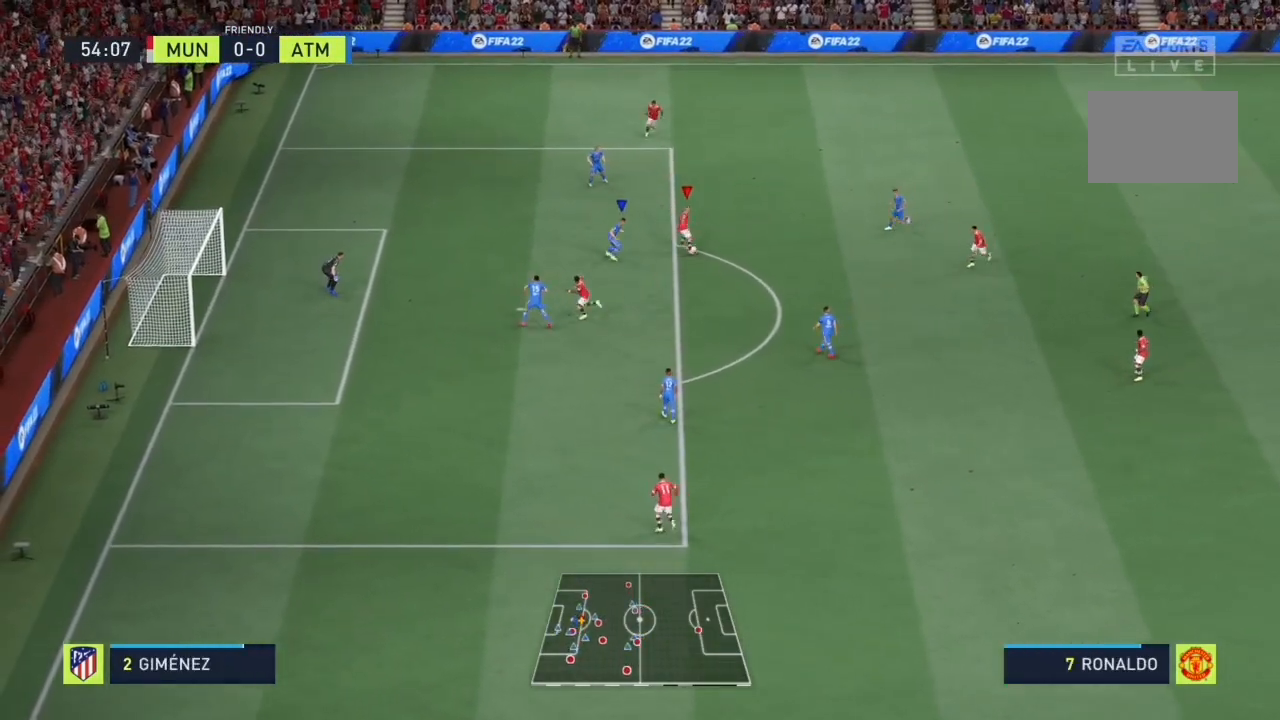
{"buttons": [], "left_stick": "down-right", "right_stick": "center", "events": [[167, "left_stick", "down-right"]]}
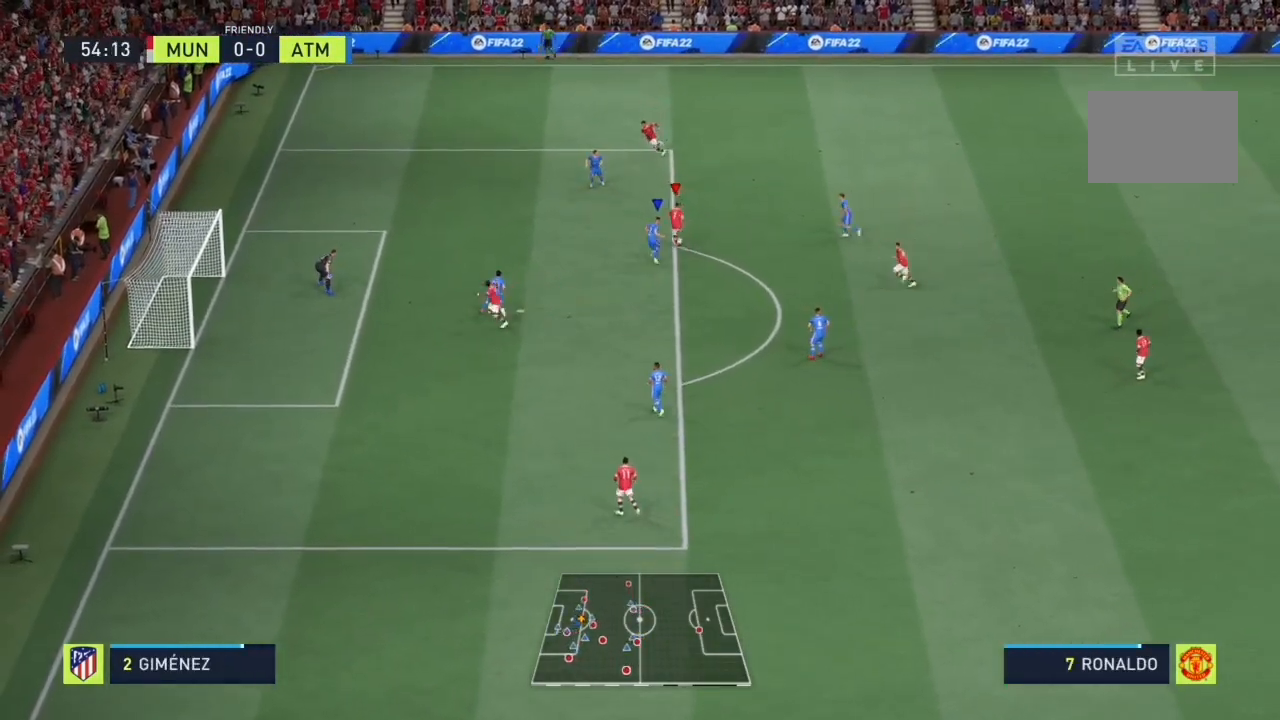
{"buttons": [], "left_stick": "down", "right_stick": "center", "events": [[100, "right_stick", "up"], [133, "left_stick", "center"], [200, "right_stick", "down"], [300, "right_stick", "center"], [400, "left_stick", "down"]]}
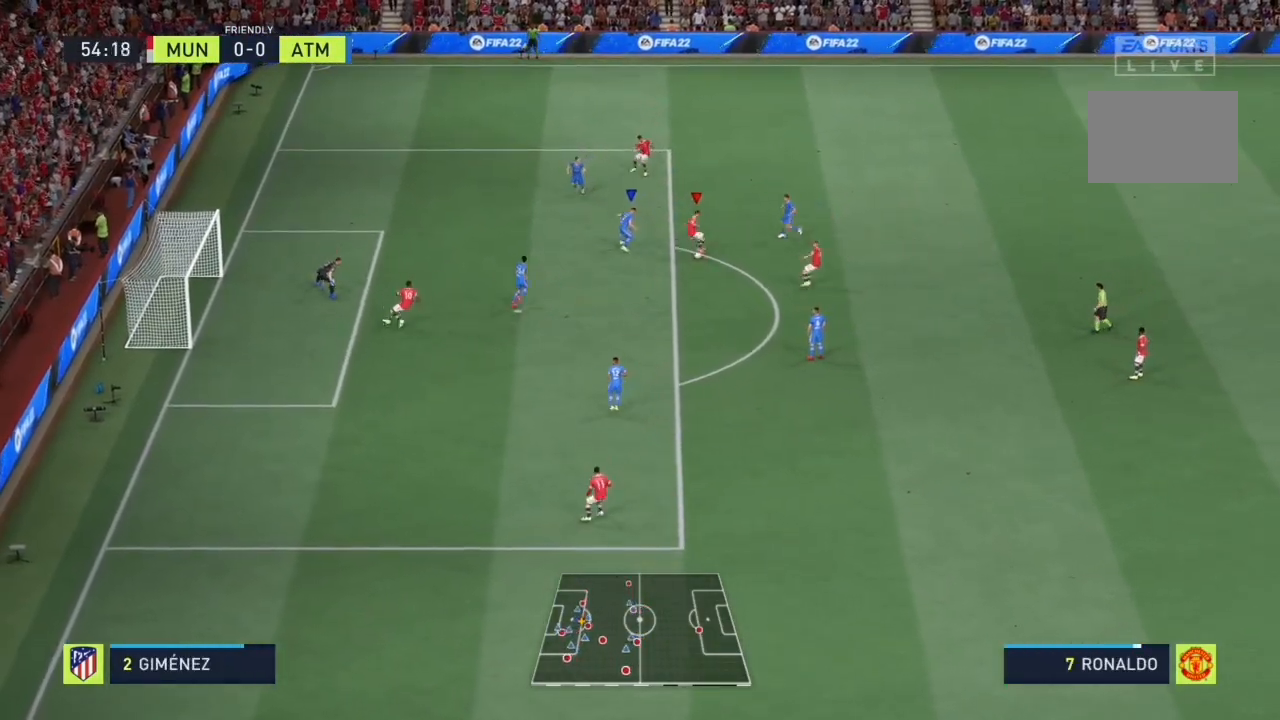
{"buttons": [], "left_stick": "down", "right_stick": "center", "events": []}
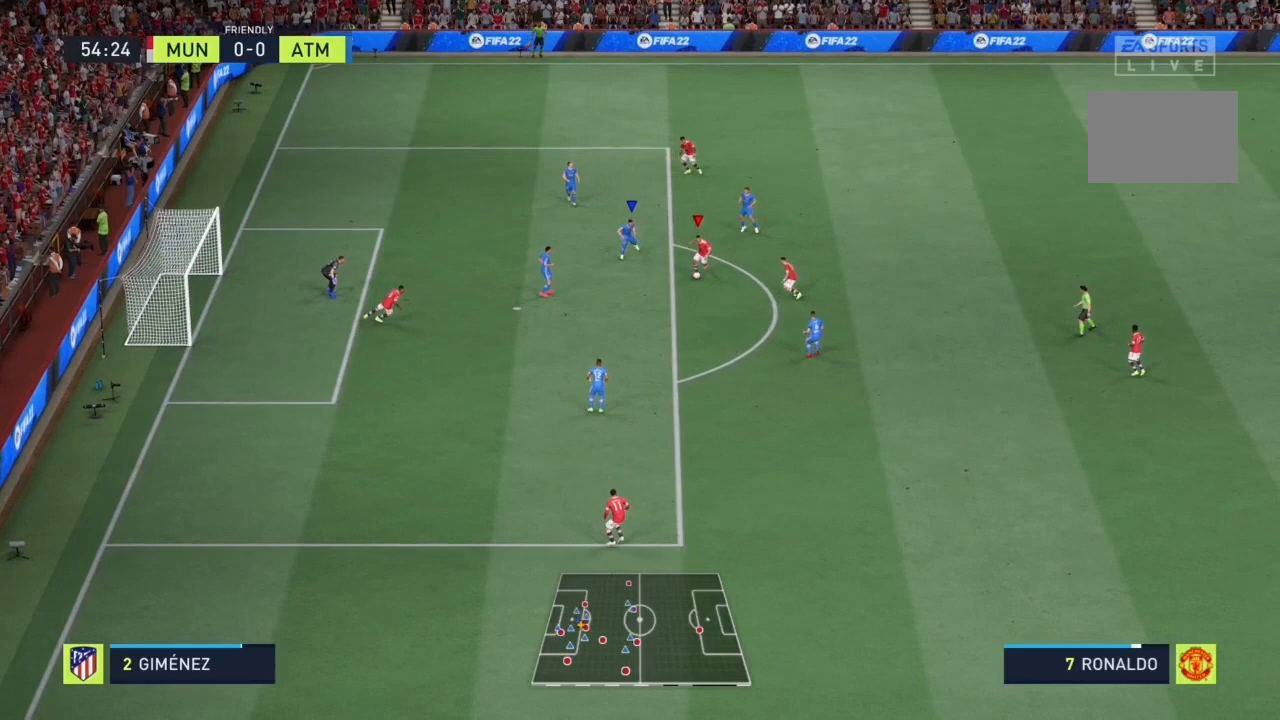
{"buttons": [], "left_stick": "center", "right_stick": "center", "events": [[67, "left_stick", "down-left"], [167, "CIRCLE", "down"], [267, "left_stick", "center"], [333, "CIRCLE", "up"], [367, "CROSS", "down"], [500, "CROSS", "up"]]}
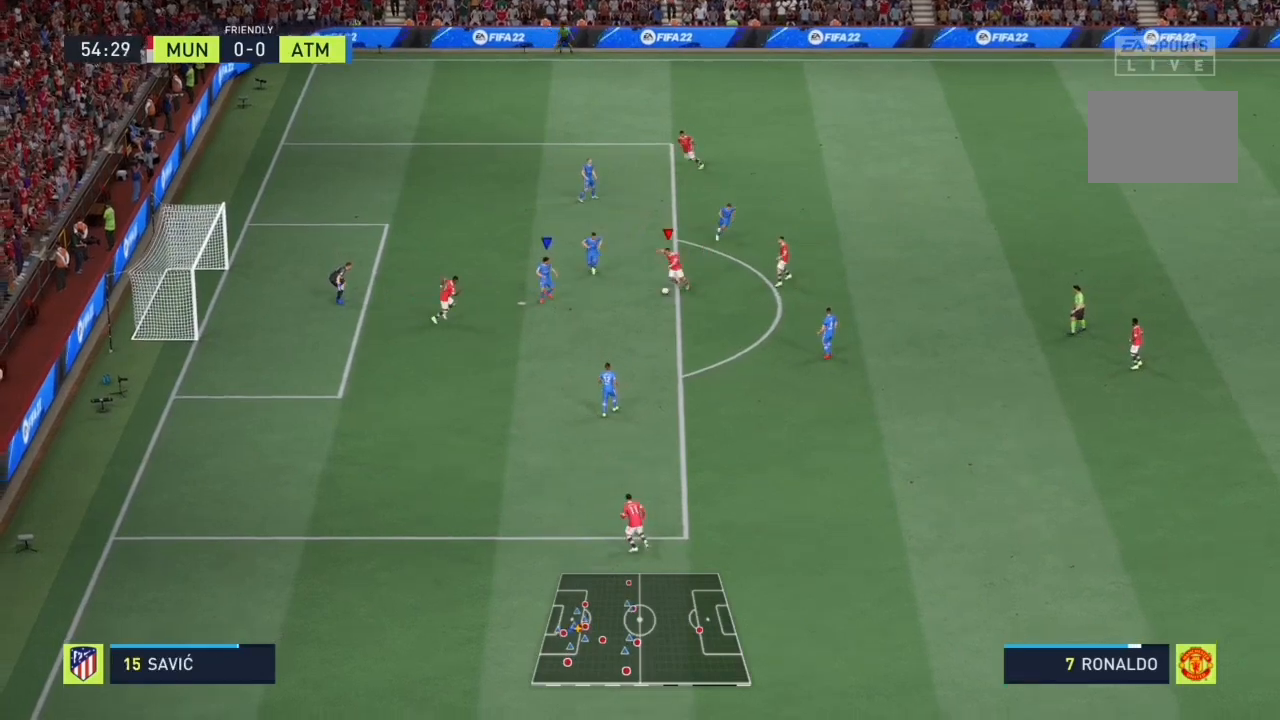
{"buttons": ["L1", "L2"], "left_stick": "center", "right_stick": "up", "events": [[200, "L1", "down"], [200, "L2", "down"], [200, "right_stick", "up"]]}
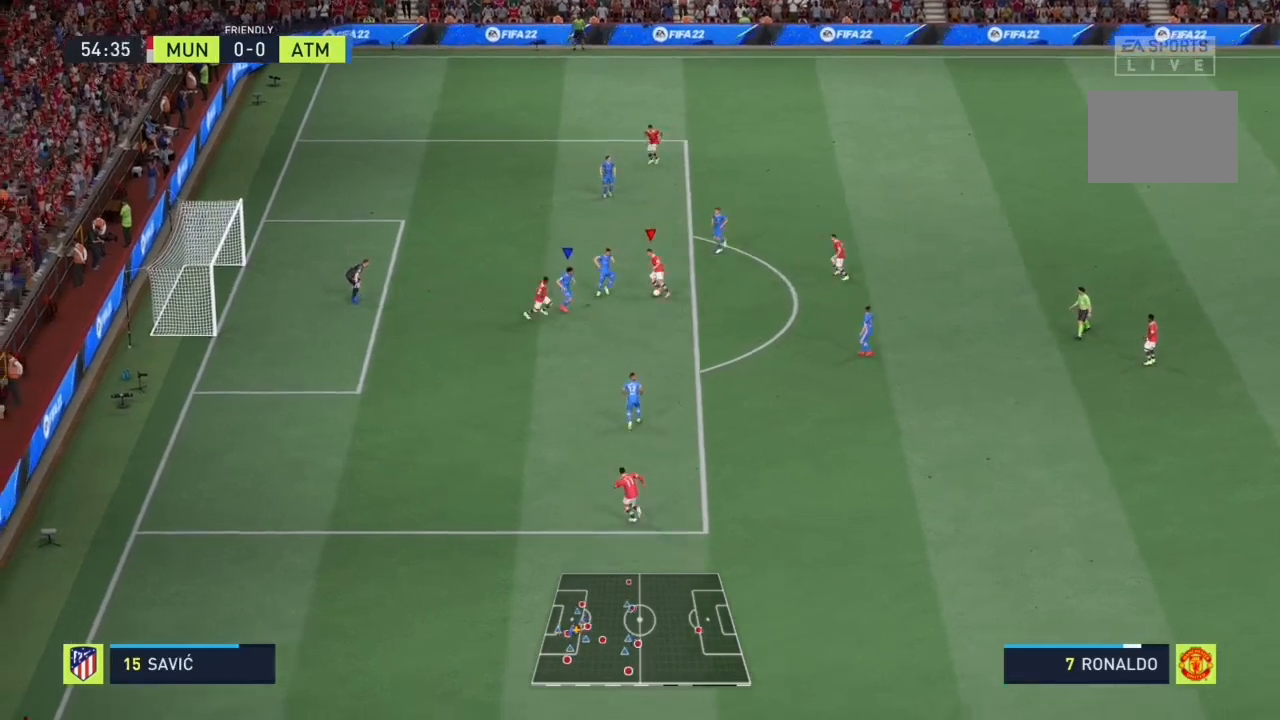
{"buttons": [], "left_stick": "down", "right_stick": "center", "events": [[467, "right_stick", "center"], [500, "L1", "up"], [500, "L2", "up"], [500, "left_stick", "down"]]}
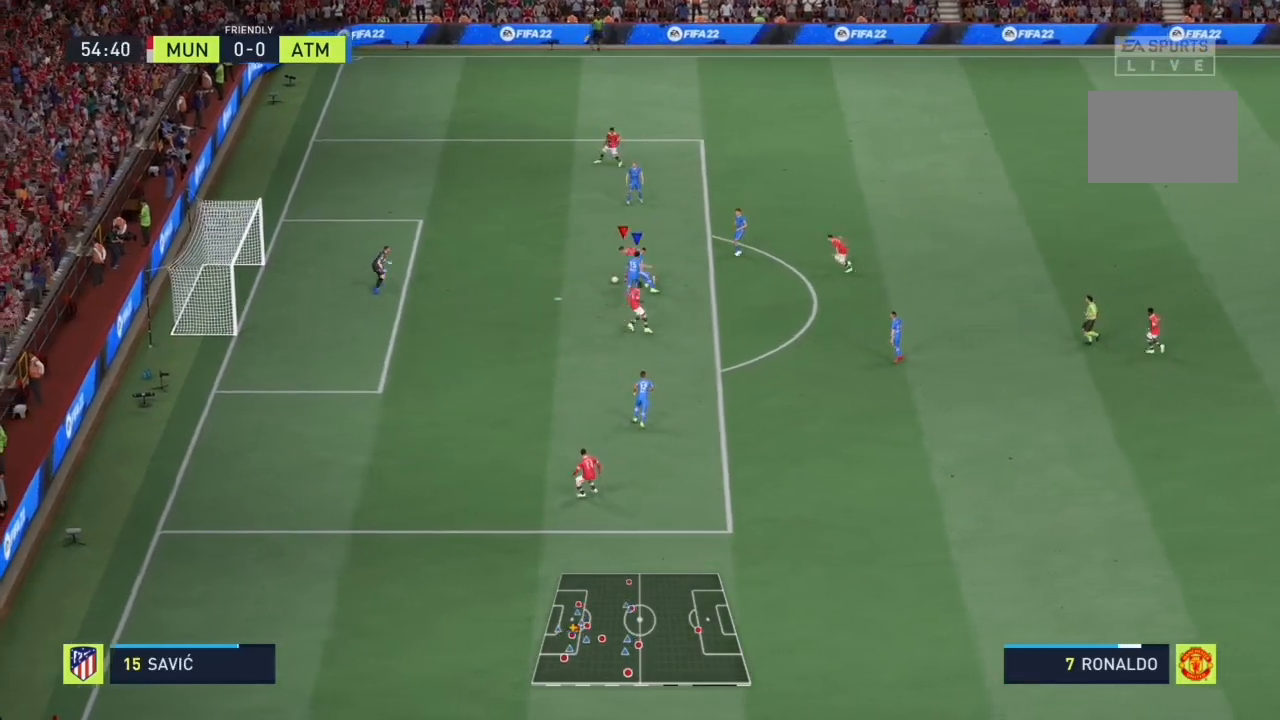
{"buttons": [], "left_stick": "down-right", "right_stick": "center", "events": [[33, "CIRCLE", "down"], [100, "left_stick", "down-right"], [233, "CIRCLE", "up"]]}
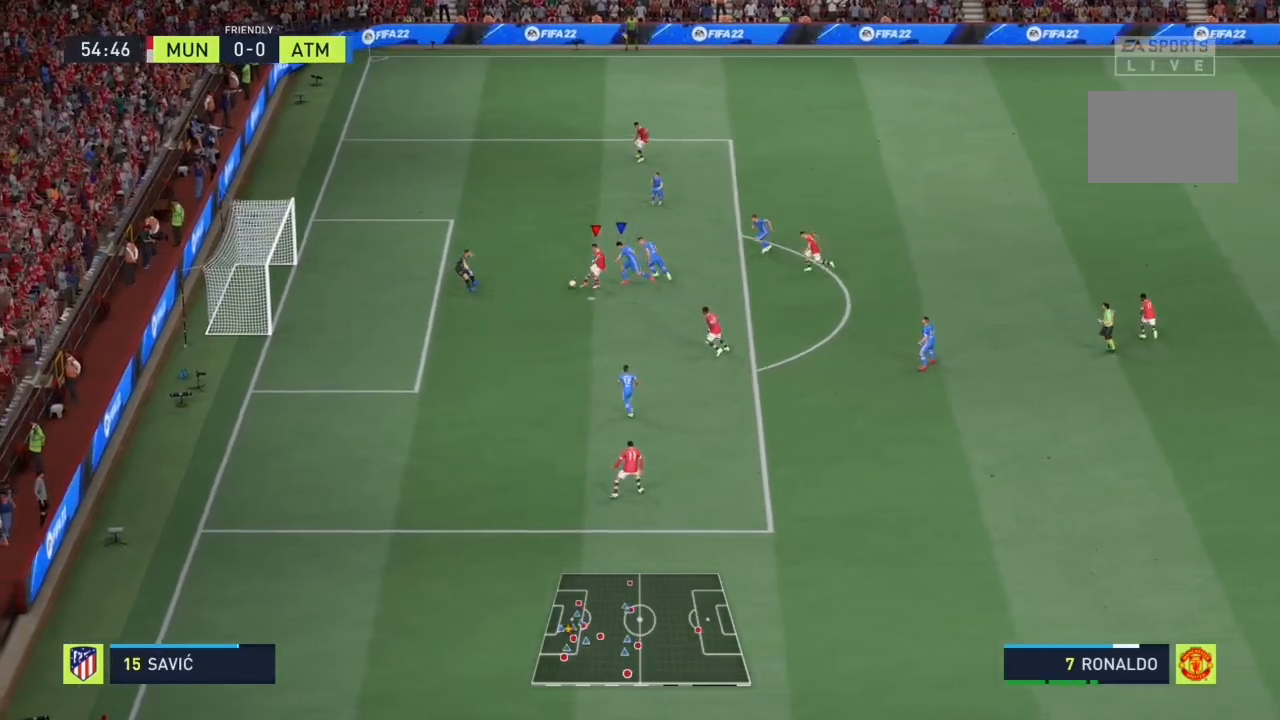
{"buttons": [], "left_stick": "center", "right_stick": "center", "events": [[167, "left_stick", "center"]]}
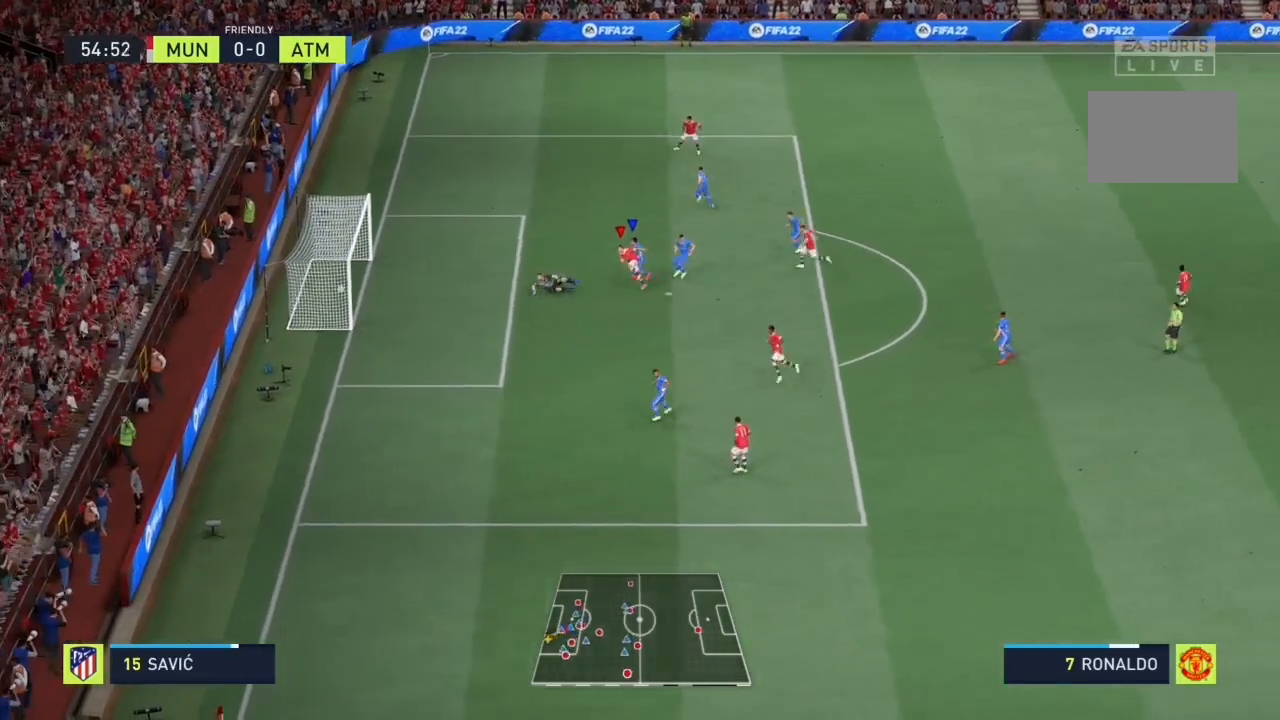
{"buttons": [], "left_stick": "center", "right_stick": "center", "events": []}